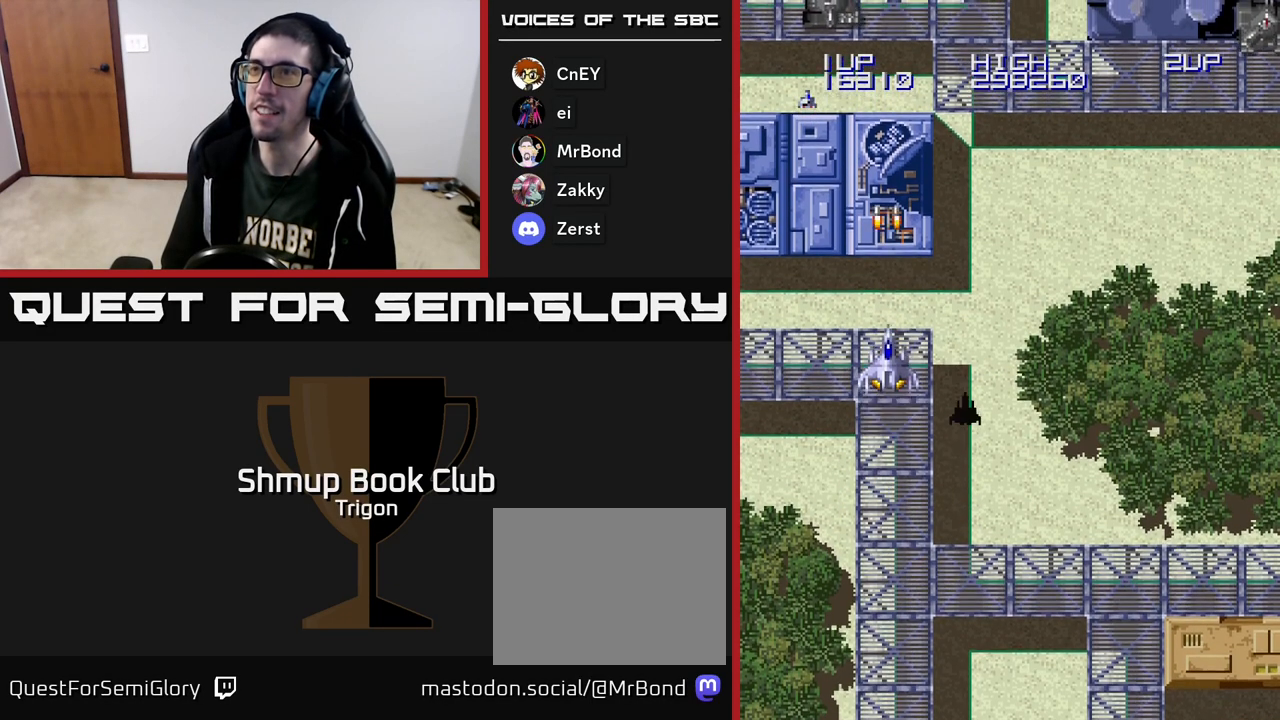
Gameplay with a controller (Xbox layout); each line is a JSON object with the inputs held at the frame after it. "events" lists button and stick changes between this image and that frame as [ms after this image, input, new state], when the widget could be followed in between. Not read: left_stick.
{"buttons": ["DPAD_DOWN"], "right_stick": "center", "events": [[83, "A", "down"], [167, "A", "up"], [183, "DPAD_UP", "up"], [233, "DPAD_DOWN", "down"], [250, "A", "down"], [333, "A", "up"], [417, "A", "down"], [500, "A", "up"]]}
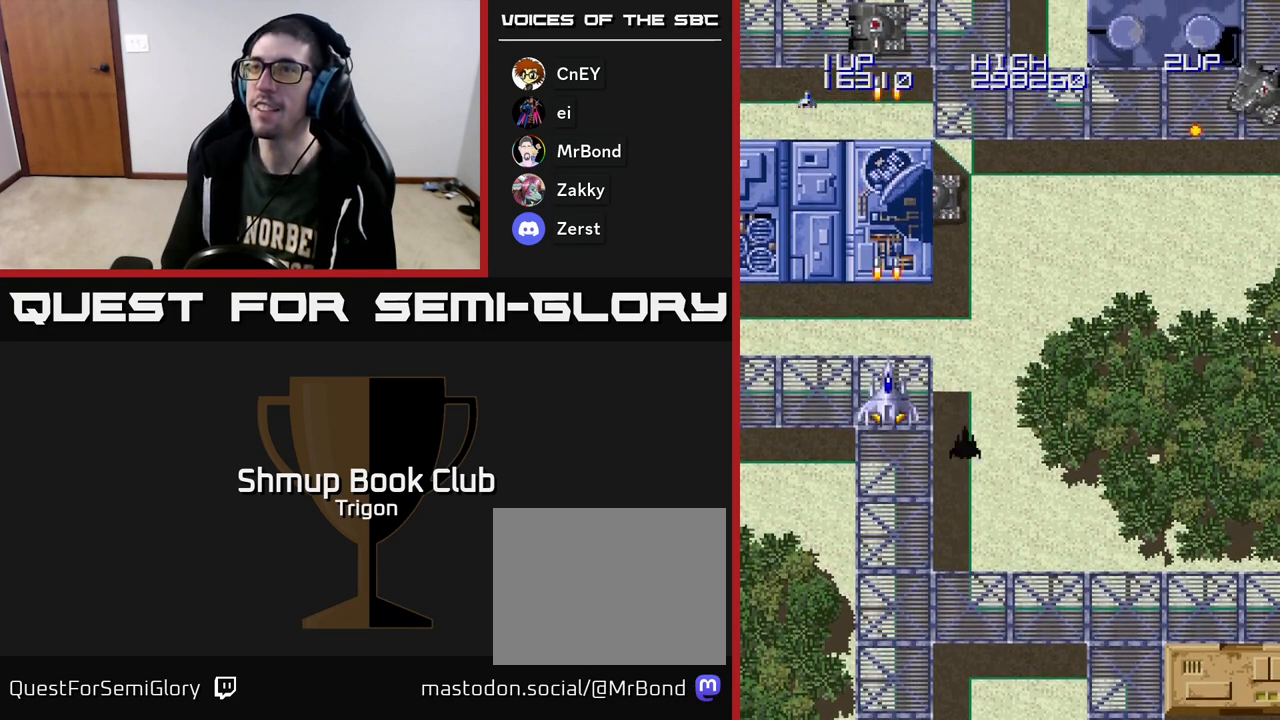
{"buttons": ["DPAD_DOWN", "DPAD_RIGHT"], "right_stick": "center", "events": [[67, "A", "down"], [67, "DPAD_RIGHT", "down"], [117, "DPAD_DOWN", "up"], [183, "A", "up"], [300, "DPAD_RIGHT", "up"], [333, "DPAD_LEFT", "down"], [383, "DPAD_DOWN", "down"], [400, "A", "down"], [433, "DPAD_LEFT", "up"], [450, "A", "up"], [500, "DPAD_RIGHT", "down"]]}
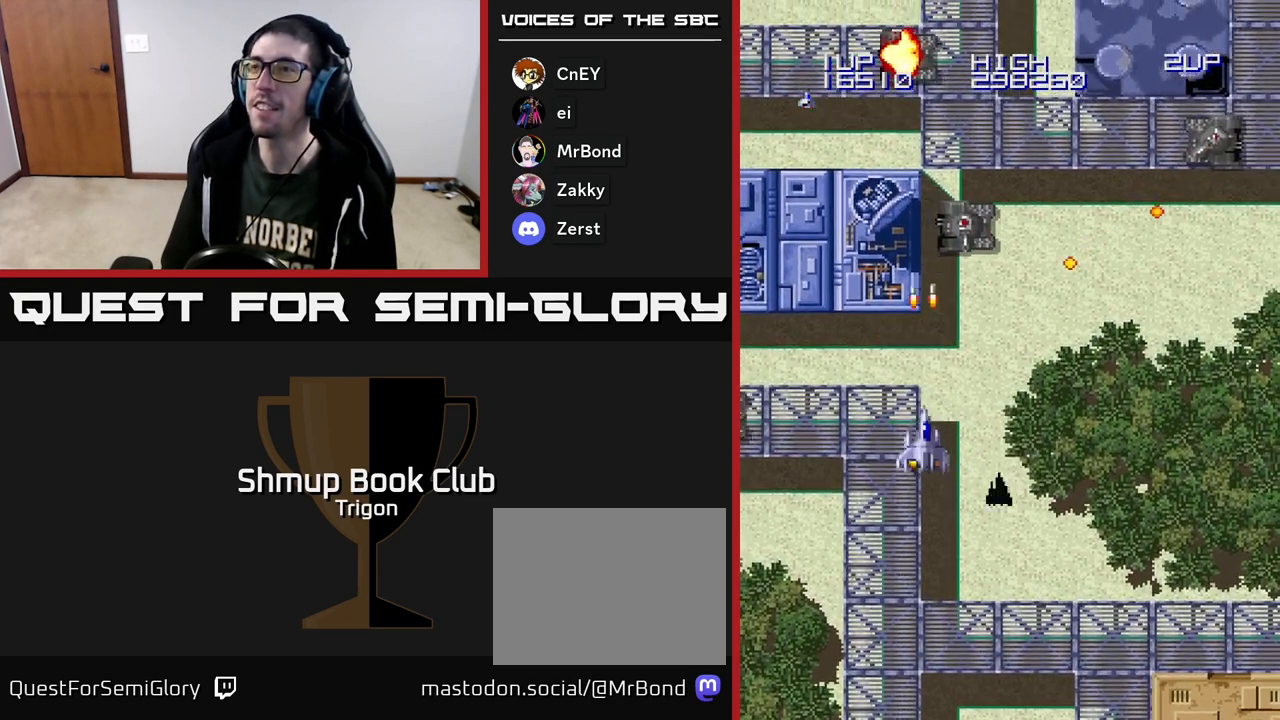
{"buttons": ["DPAD_RIGHT"], "right_stick": "center", "events": [[50, "A", "down"], [117, "A", "up"], [167, "A", "down"], [200, "DPAD_DOWN", "up"], [250, "A", "up"], [350, "A", "down"], [450, "A", "up"]]}
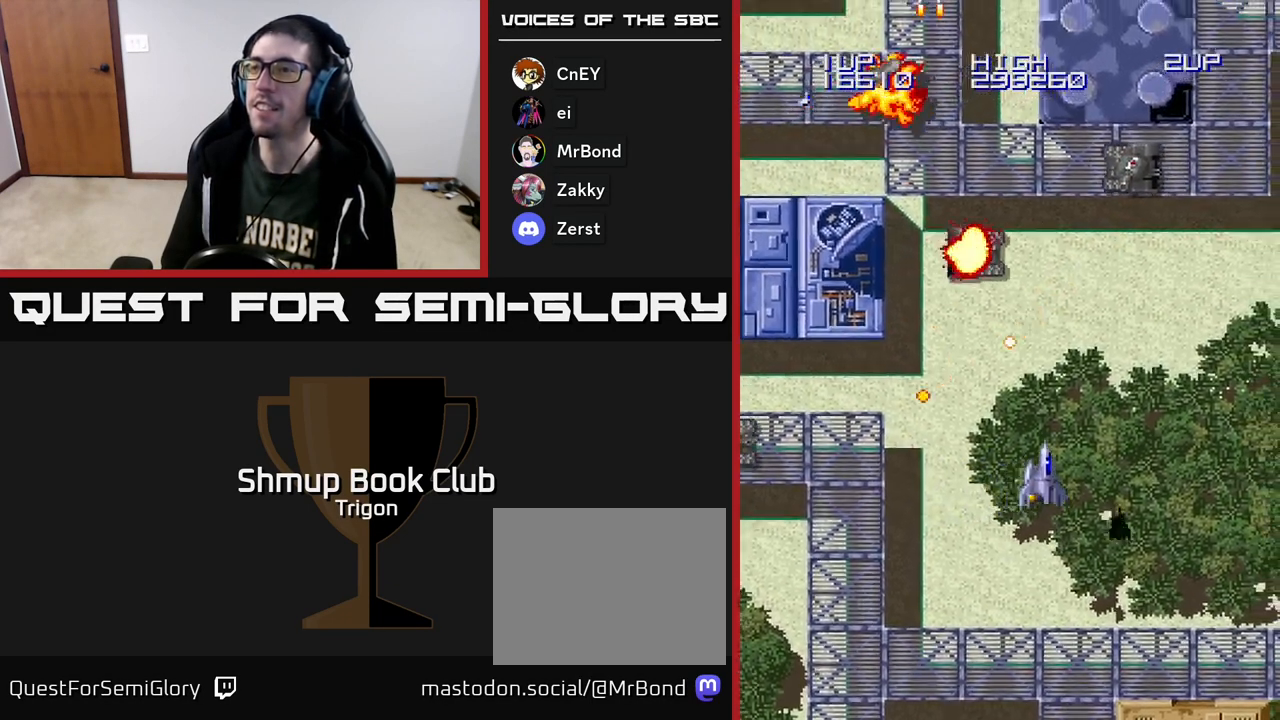
{"buttons": ["DPAD_UP", "DPAD_LEFT"], "right_stick": "center"}
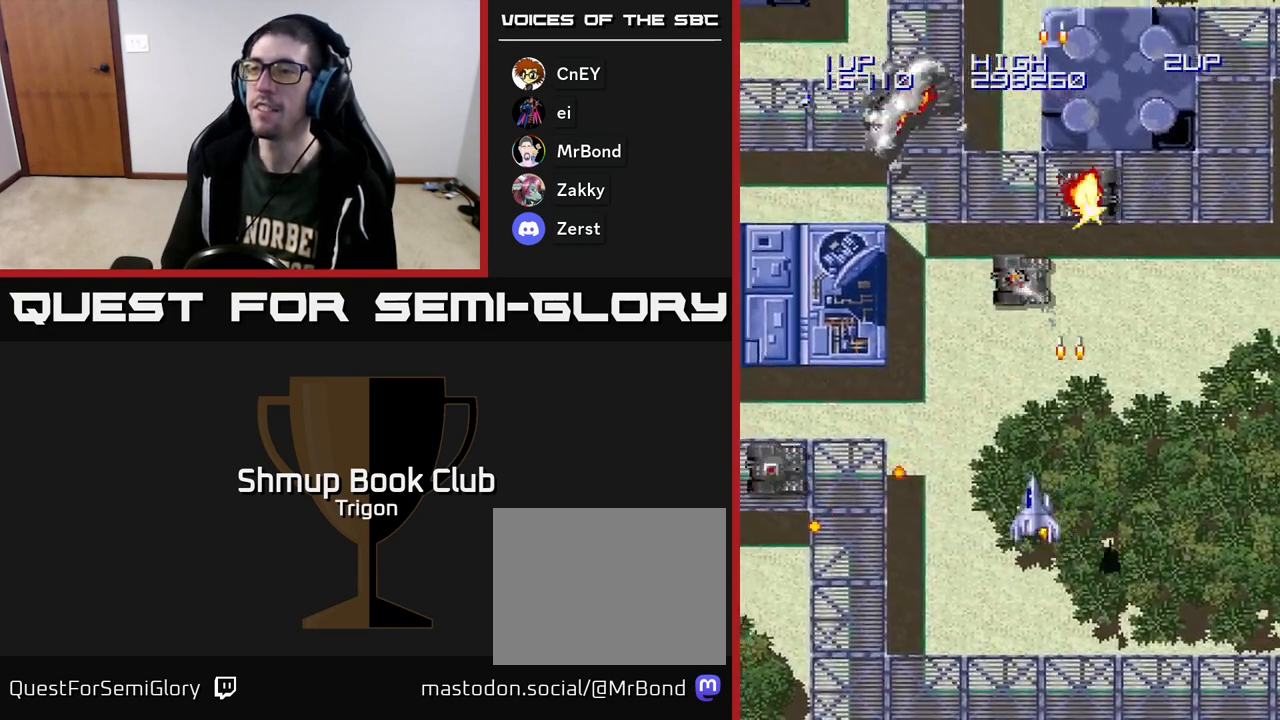
{"buttons": ["DPAD_DOWN", "DPAD_LEFT"], "right_stick": "center", "events": [[167, "DPAD_UP", "up"], [300, "DPAD_DOWN", "down"]]}
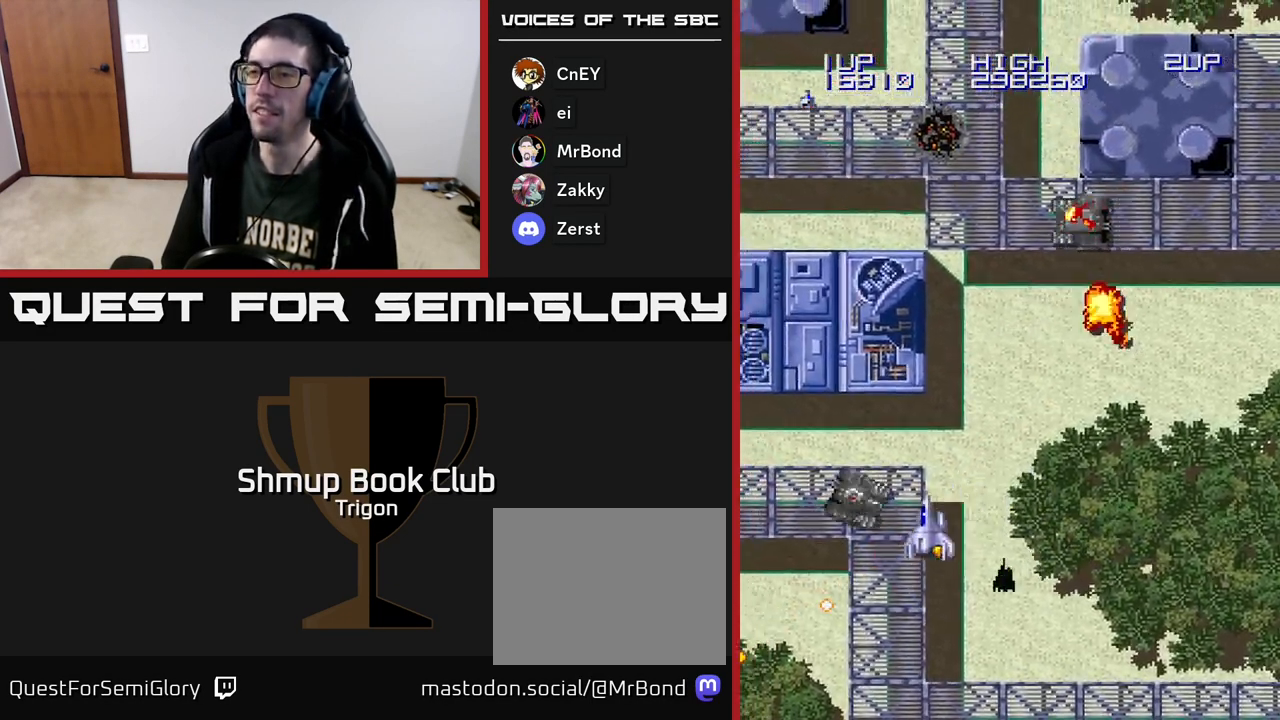
{"buttons": ["DPAD_UP", "DPAD_RIGHT"], "right_stick": "center", "events": [[117, "DPAD_DOWN", "up"], [167, "A", "down"], [217, "DPAD_UP", "down"], [233, "A", "up"], [233, "DPAD_LEFT", "up"], [367, "DPAD_RIGHT", "down"]]}
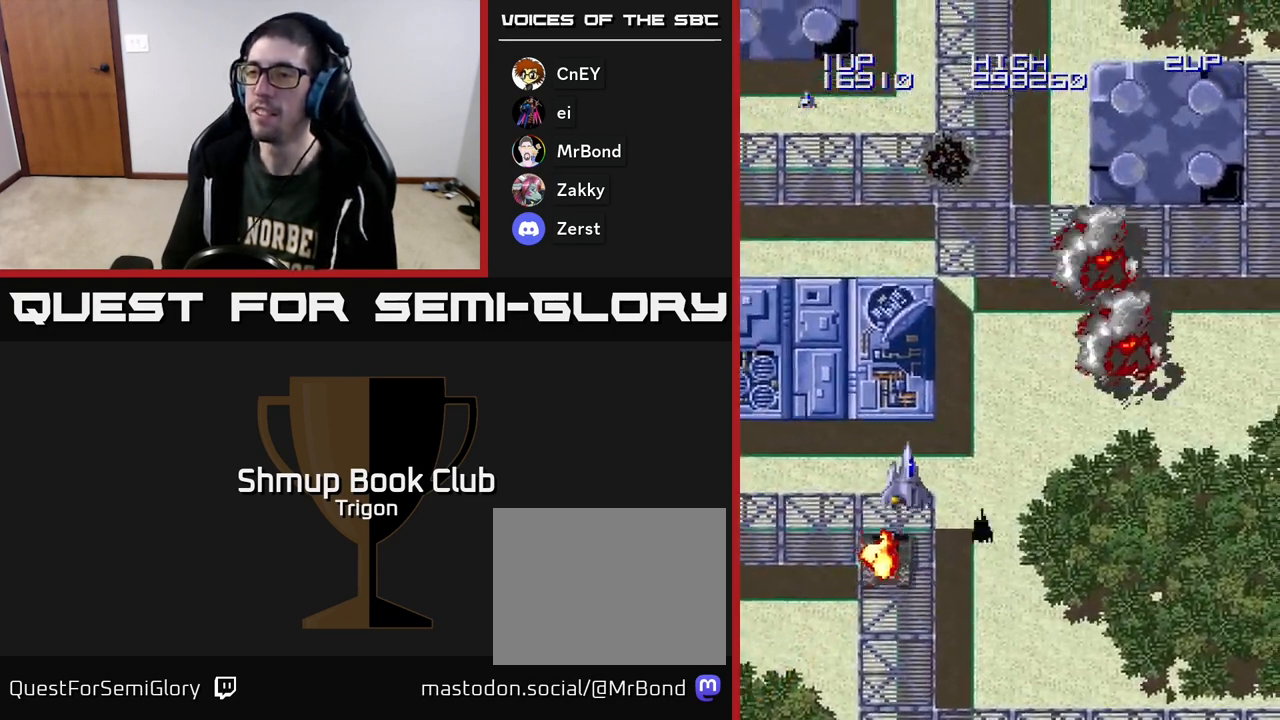
{"buttons": ["DPAD_LEFT"], "right_stick": "center", "events": [[133, "DPAD_RIGHT", "up"], [283, "DPAD_LEFT", "down"], [333, "DPAD_UP", "up"]]}
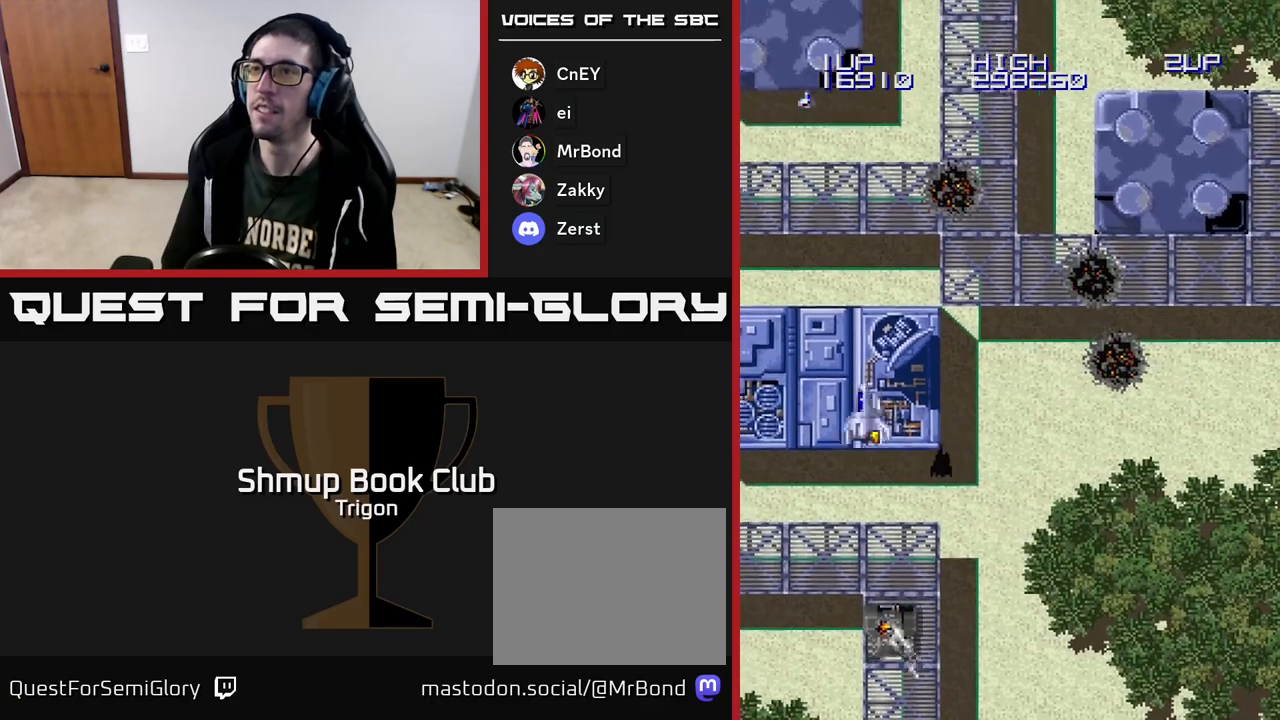
{"buttons": [], "right_stick": "center", "events": [[67, "DPAD_LEFT", "up"]]}
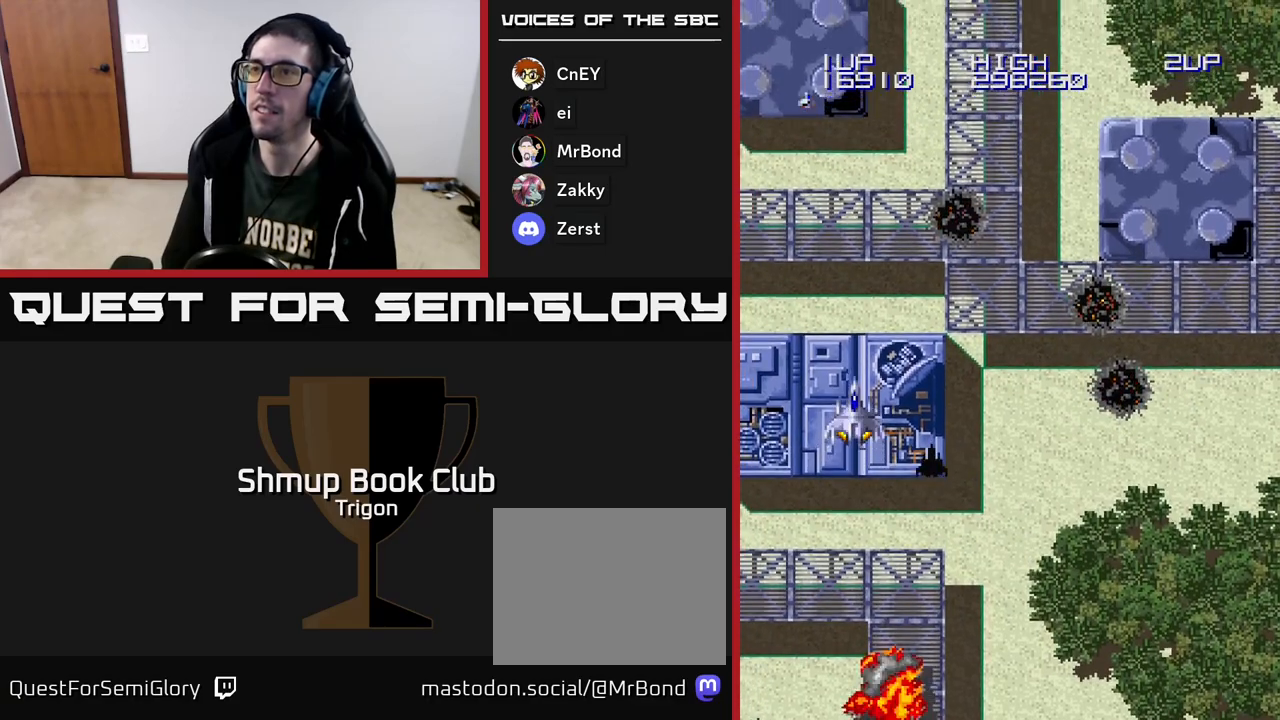
{"buttons": [], "right_stick": "center", "events": []}
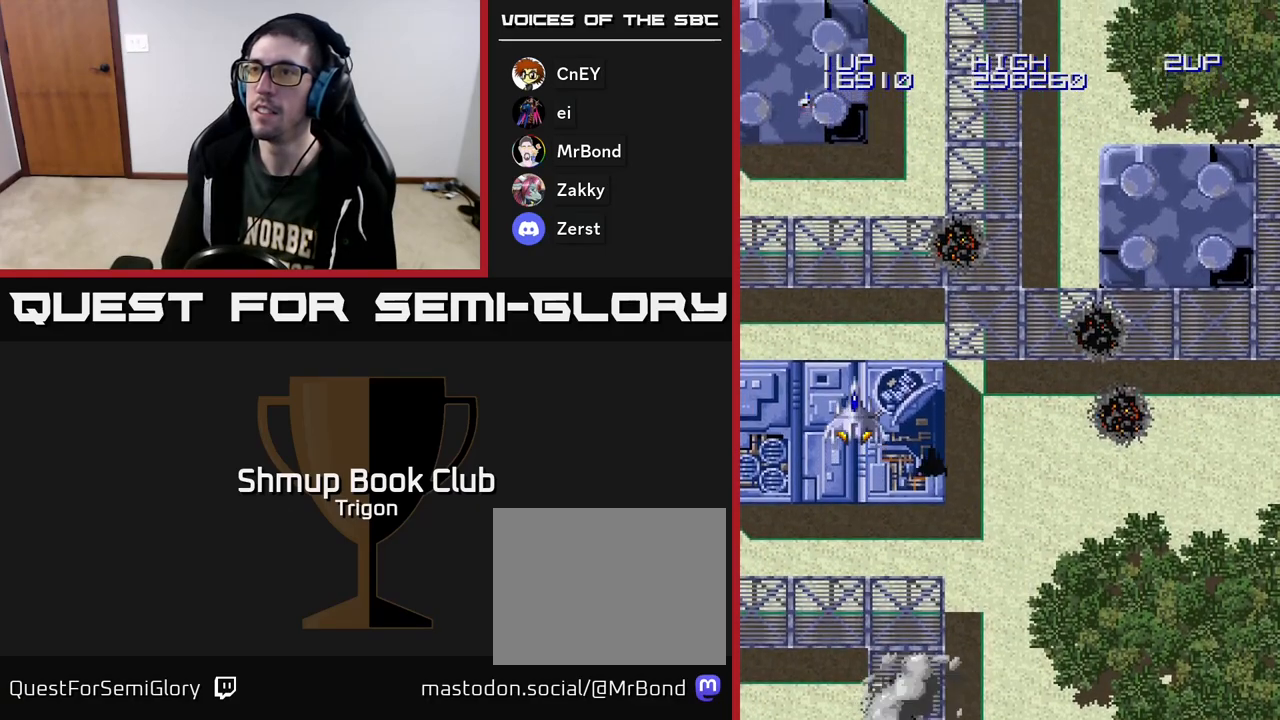
{"buttons": [], "right_stick": "center", "events": []}
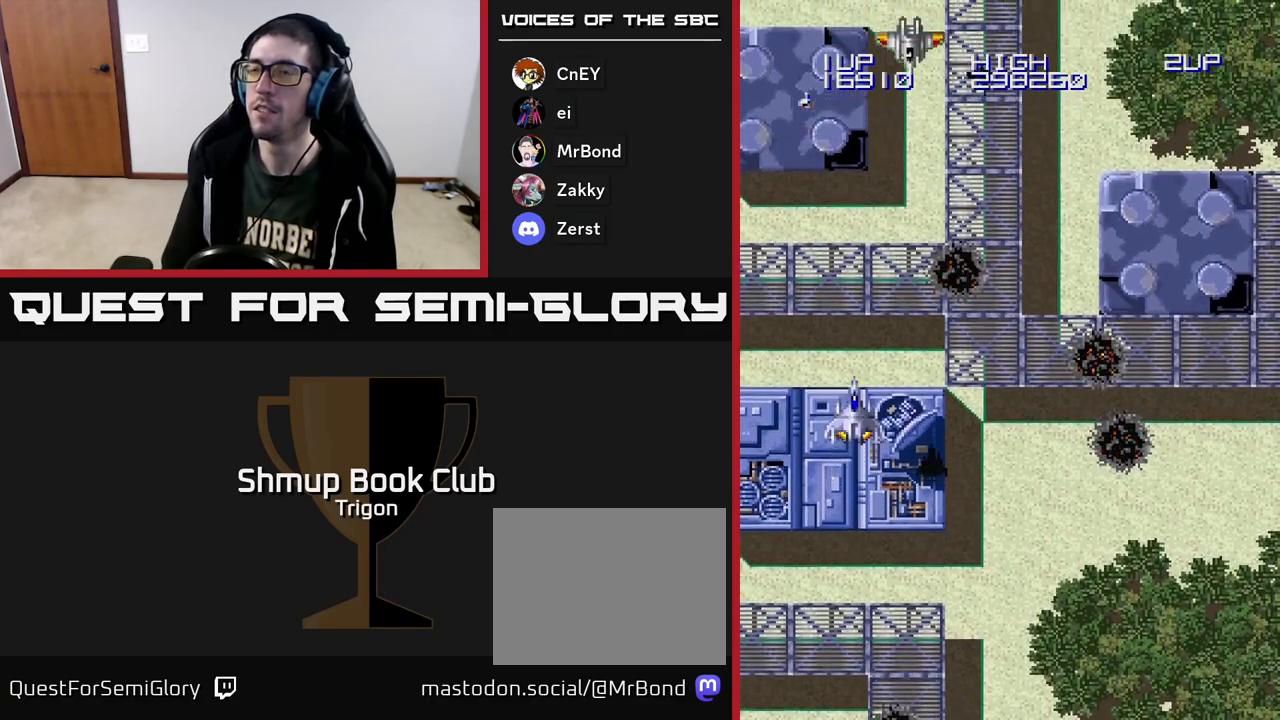
{"buttons": ["DPAD_LEFT"], "right_stick": "center", "events": [[117, "DPAD_RIGHT", "down"], [250, "A", "down"], [283, "DPAD_RIGHT", "up"], [300, "A", "up"], [383, "DPAD_LEFT", "down"]]}
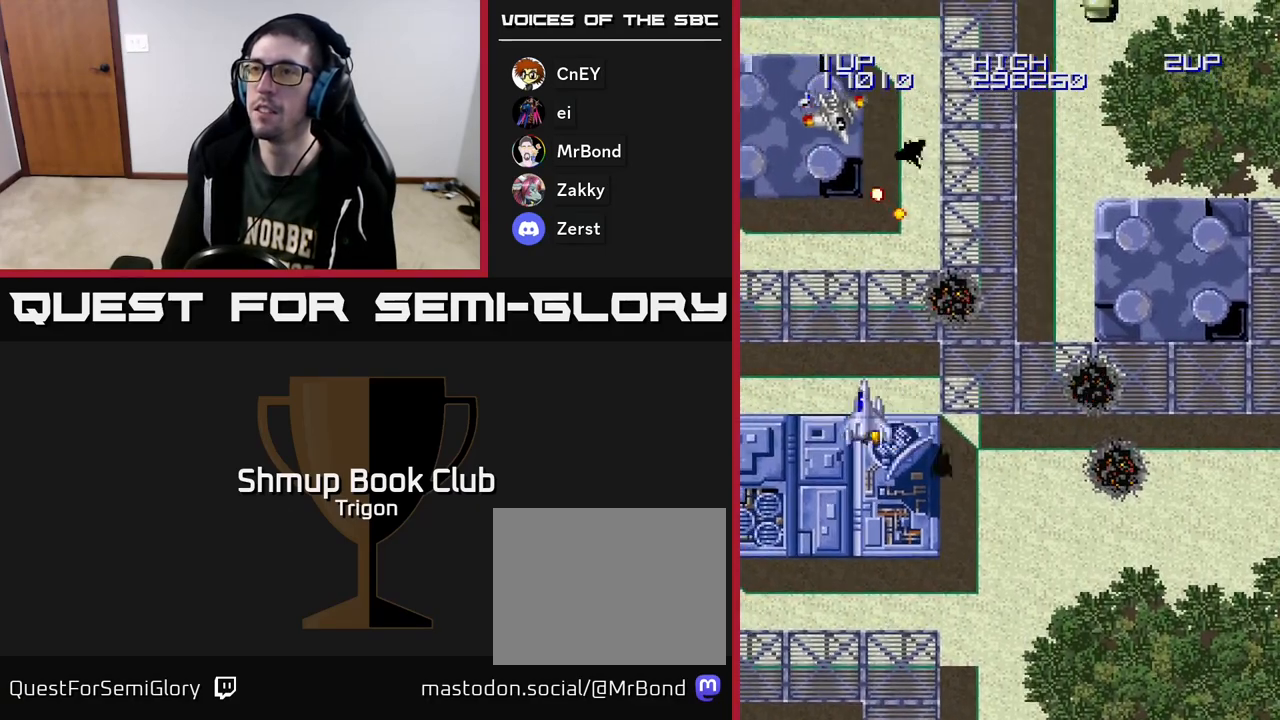
{"buttons": ["DPAD_DOWN", "DPAD_RIGHT"], "right_stick": "center", "events": [[50, "A", "down"], [133, "A", "up"], [133, "DPAD_DOWN", "down"], [150, "DPAD_LEFT", "up"], [183, "A", "down"], [250, "A", "up"], [267, "DPAD_RIGHT", "down"]]}
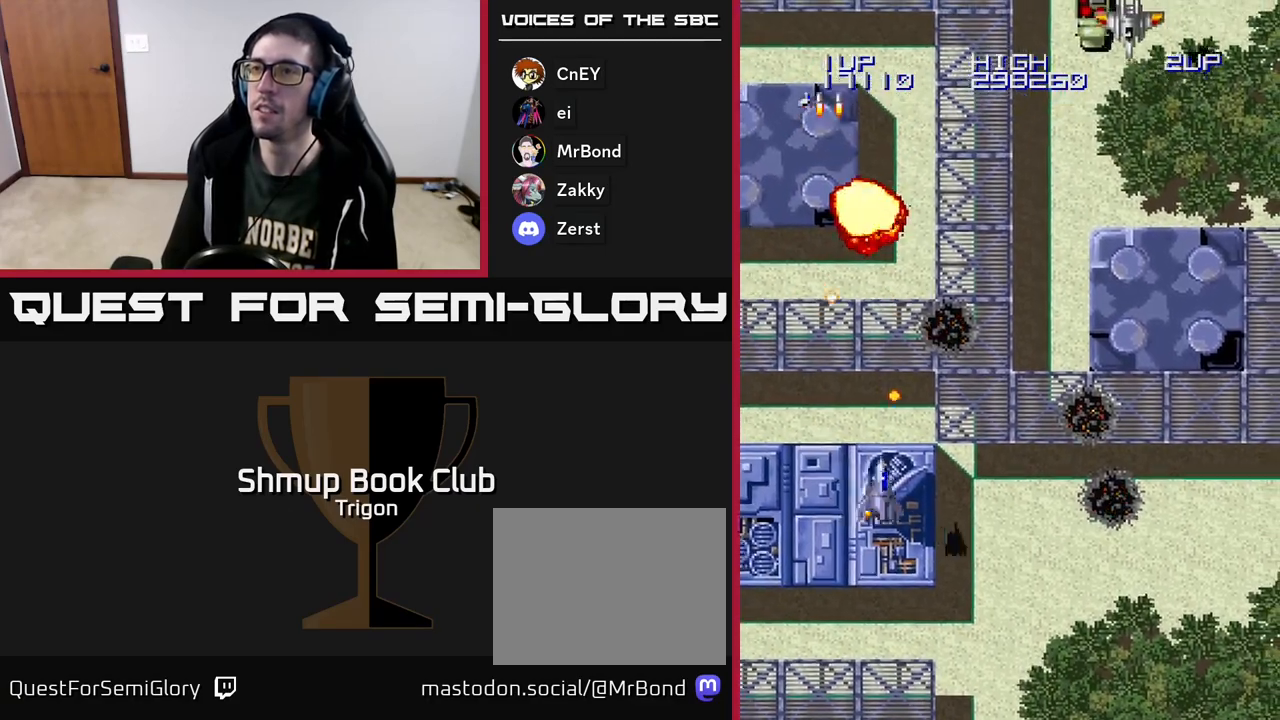
{"buttons": ["DPAD_RIGHT"], "right_stick": "center", "events": [[317, "DPAD_DOWN", "up"]]}
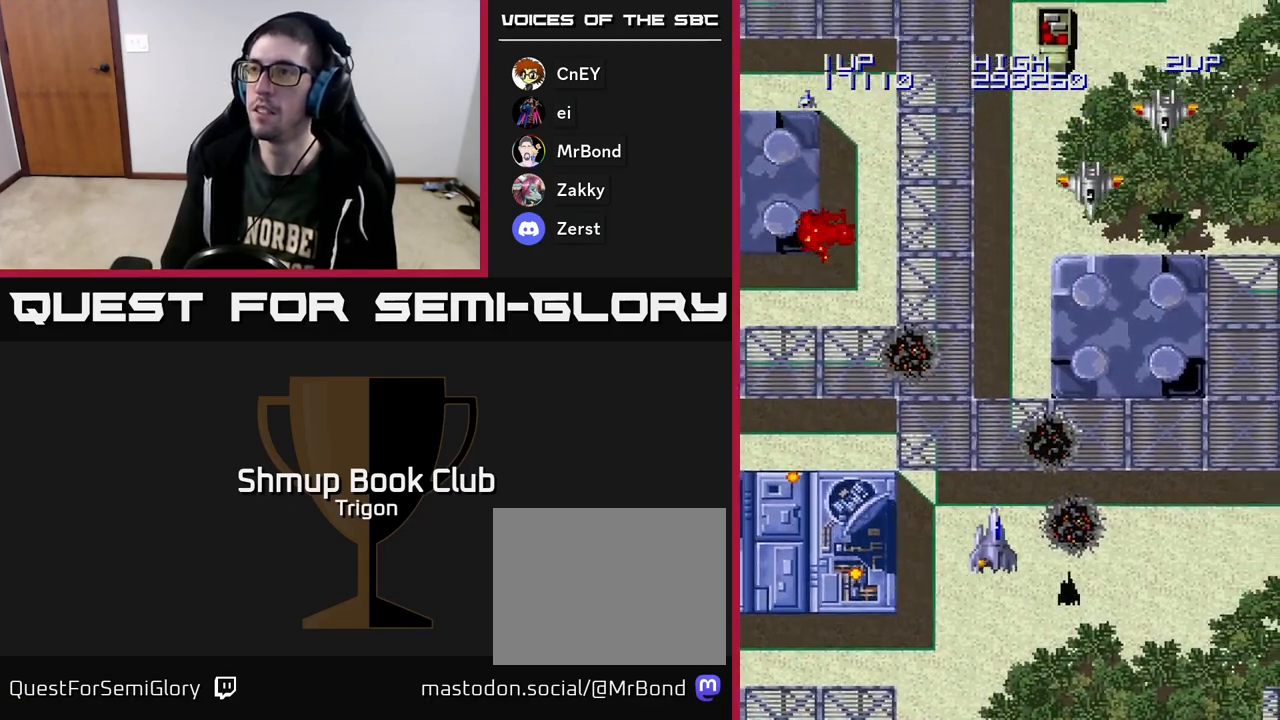
{"buttons": ["DPAD_RIGHT"], "right_stick": "center", "events": [[50, "A", "down"], [117, "A", "up"], [183, "A", "down"], [250, "A", "up"], [317, "A", "down"], [367, "A", "up"], [433, "A", "down"], [483, "A", "up"]]}
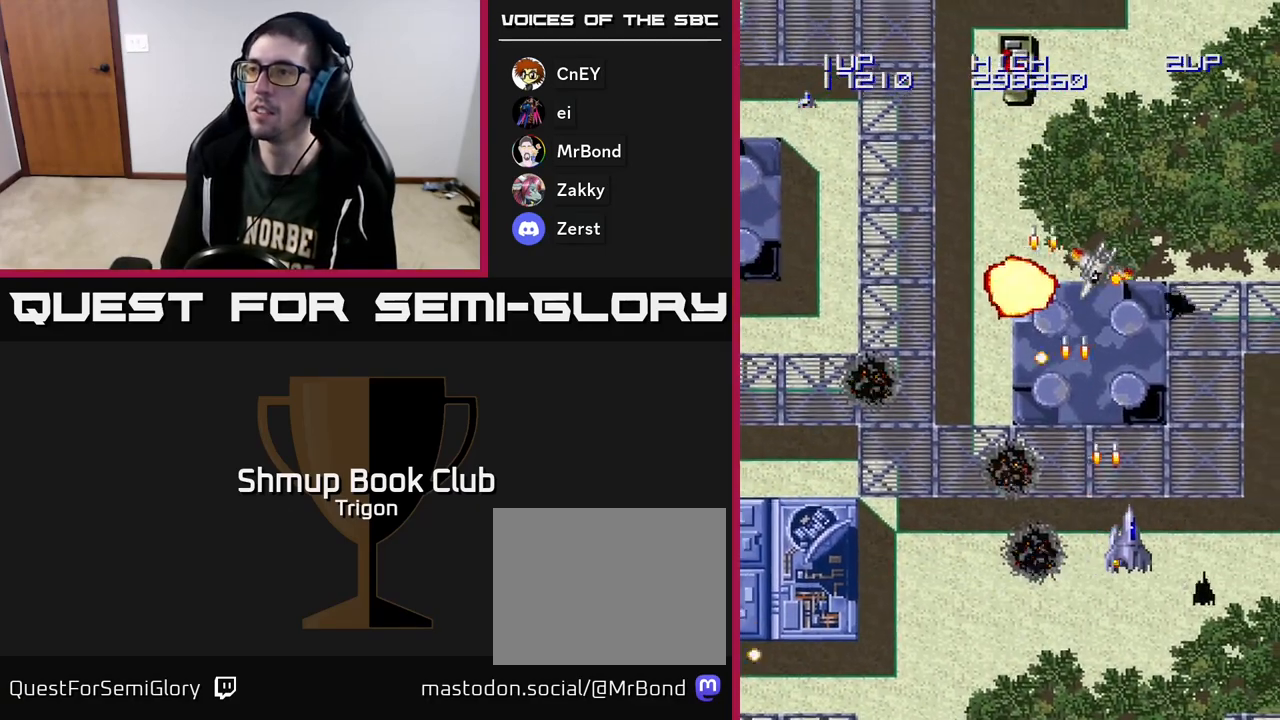
{"buttons": ["DPAD_UP"], "right_stick": "center", "events": [[33, "A", "down"], [117, "A", "up"], [317, "DPAD_UP", "down"], [417, "DPAD_RIGHT", "up"]]}
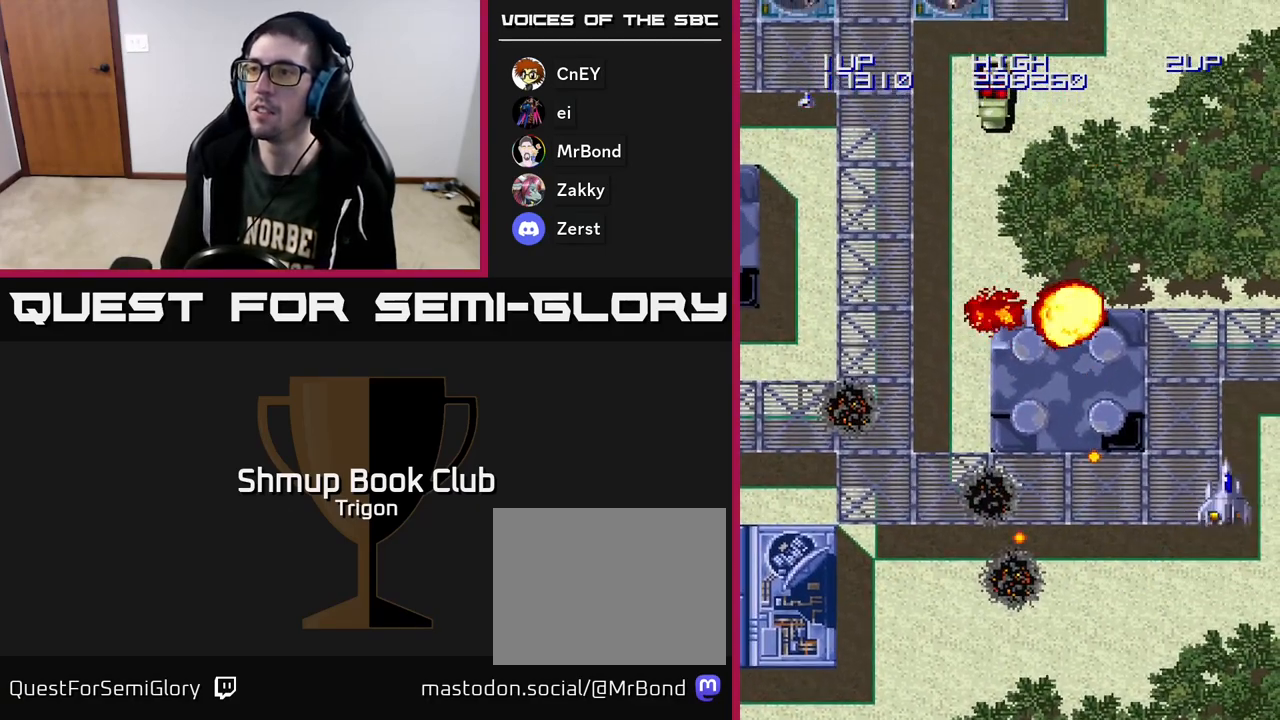
{"buttons": ["DPAD_LEFT"], "right_stick": "center", "events": [[33, "DPAD_LEFT", "down"], [133, "DPAD_UP", "up"]]}
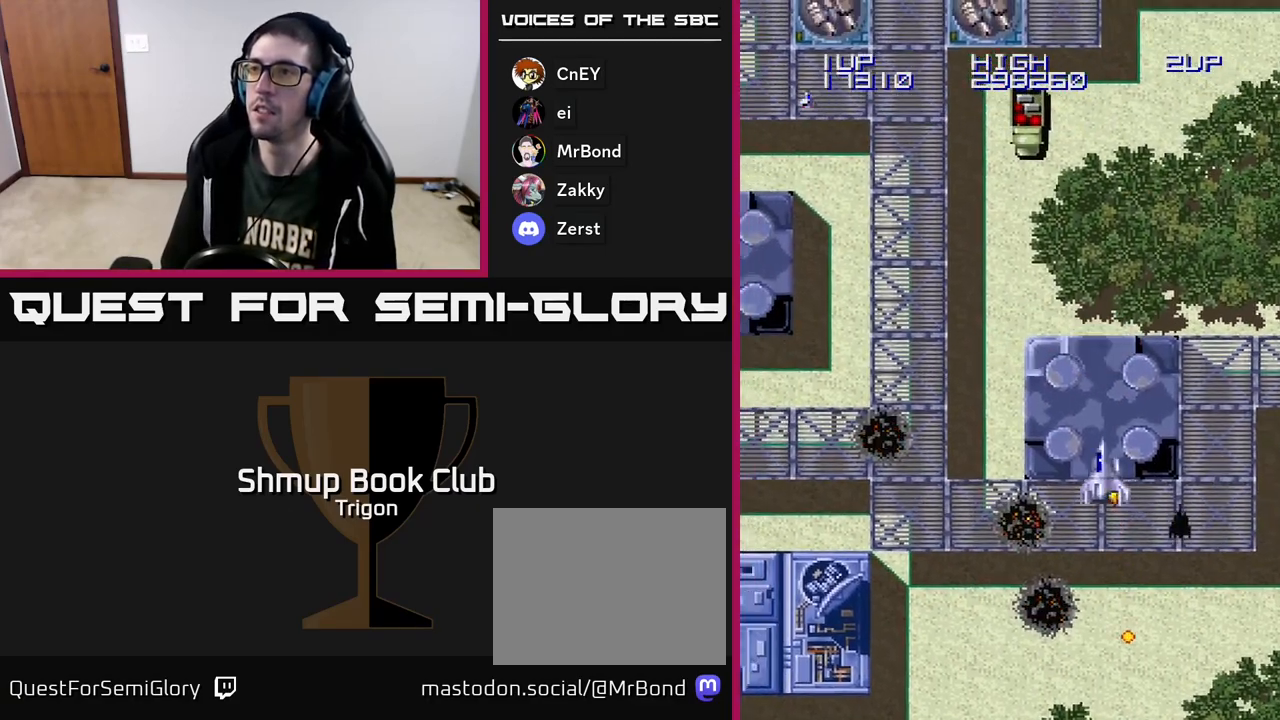
{"buttons": ["A"], "right_stick": "center", "events": [[150, "A", "down"], [183, "DPAD_UP", "down"], [200, "A", "up"], [300, "A", "down"], [350, "A", "up"], [367, "DPAD_LEFT", "up"], [450, "DPAD_UP", "up"], [483, "A", "down"]]}
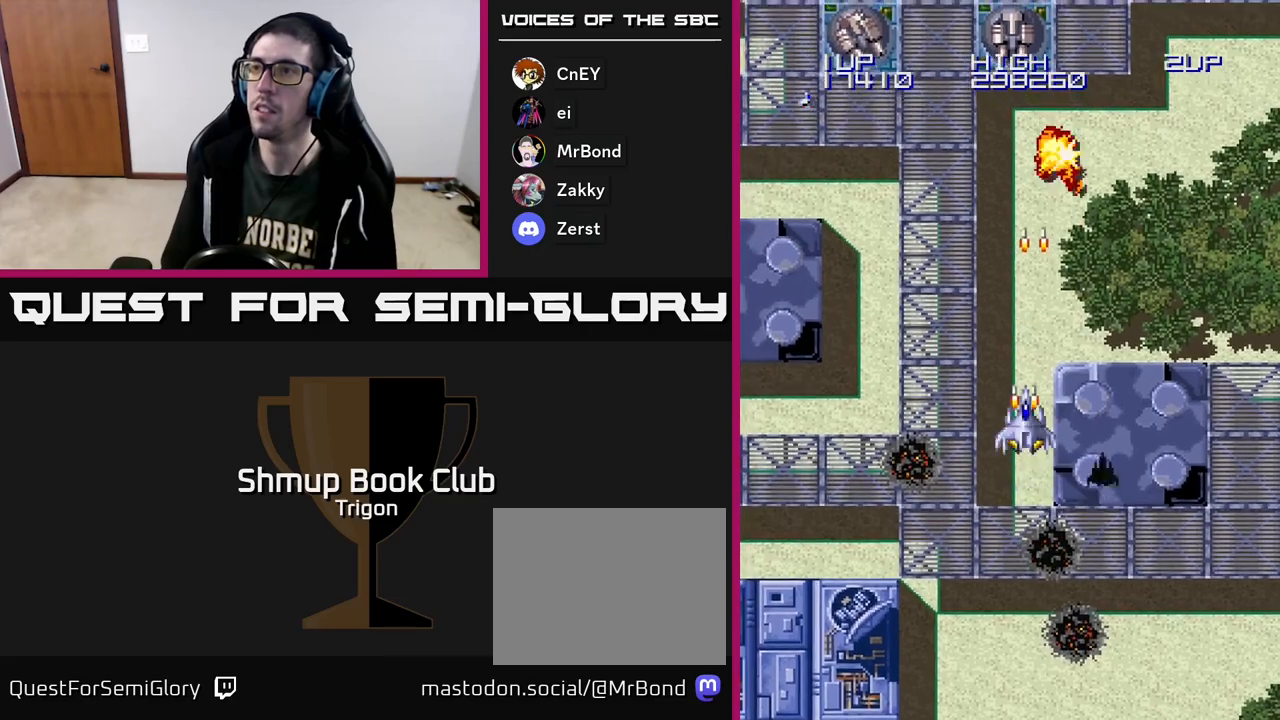
{"buttons": ["DPAD_LEFT"], "right_stick": "center", "events": [[50, "A", "up"], [50, "DPAD_DOWN", "down"], [117, "A", "down"], [167, "DPAD_LEFT", "down"], [217, "A", "up"], [217, "DPAD_DOWN", "up"]]}
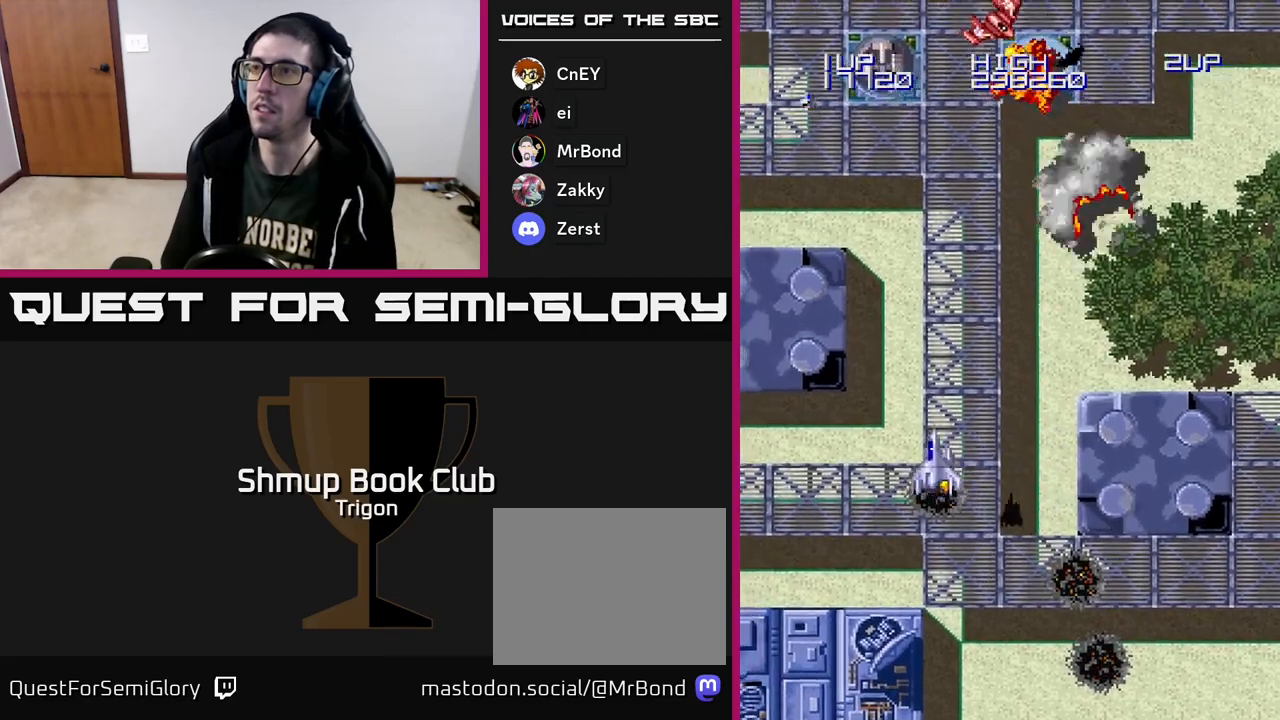
{"buttons": ["DPAD_RIGHT"], "right_stick": "center"}
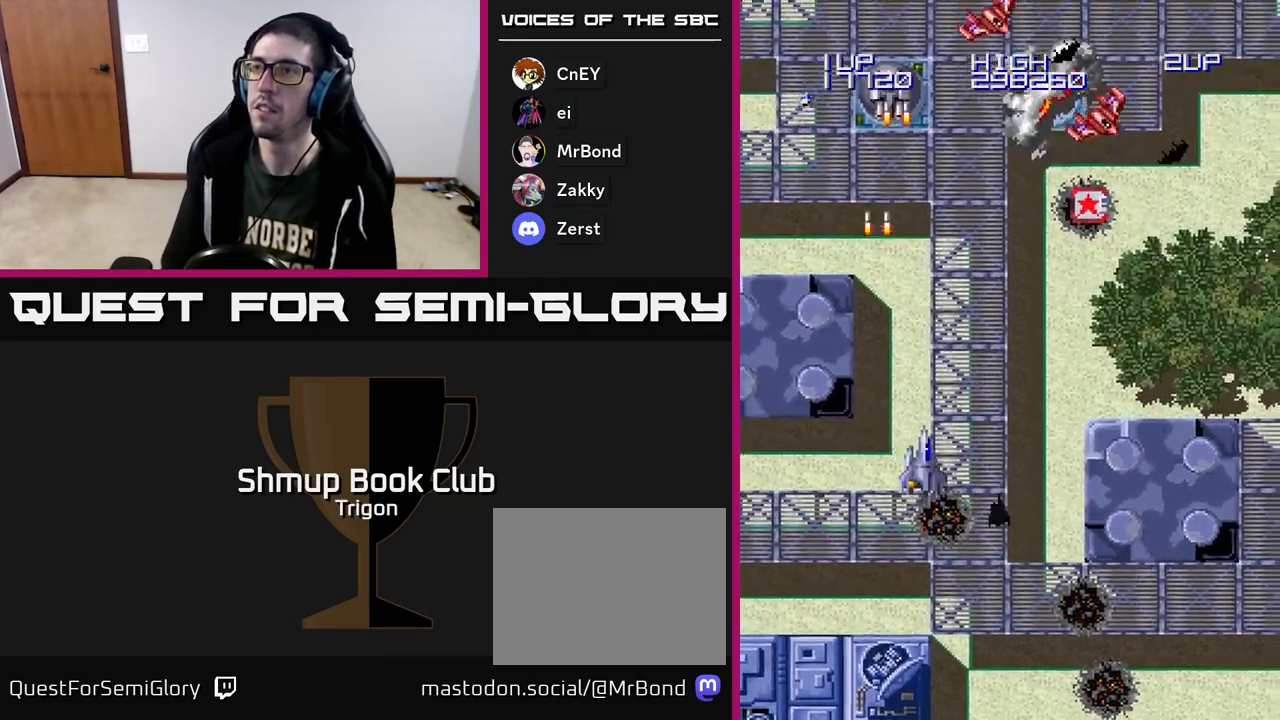
{"buttons": ["DPAD_UP", "DPAD_RIGHT"], "right_stick": "center", "events": [[183, "DPAD_UP", "down"], [250, "A", "down"], [333, "A", "up"]]}
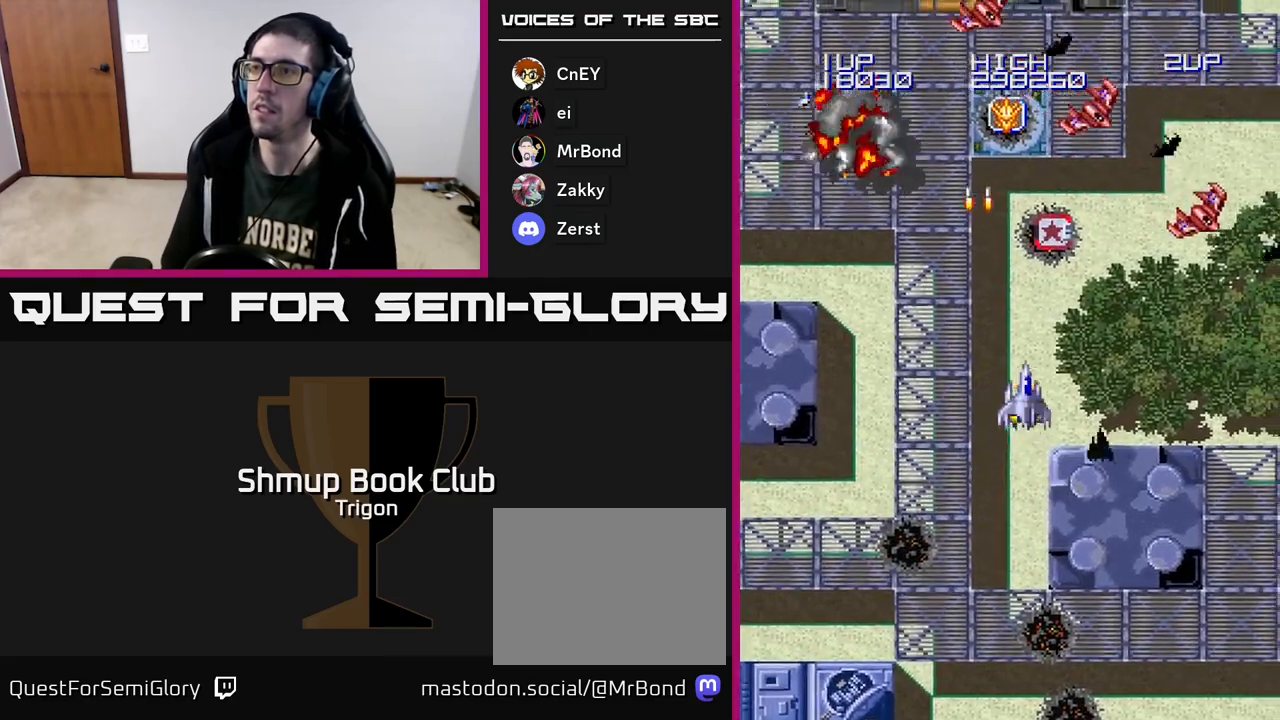
{"buttons": ["A"], "right_stick": "center", "events": [[17, "DPAD_RIGHT", "up"], [33, "A", "down"], [67, "DPAD_UP", "up"], [133, "A", "up"], [267, "A", "down"], [367, "A", "up"], [500, "A", "down"]]}
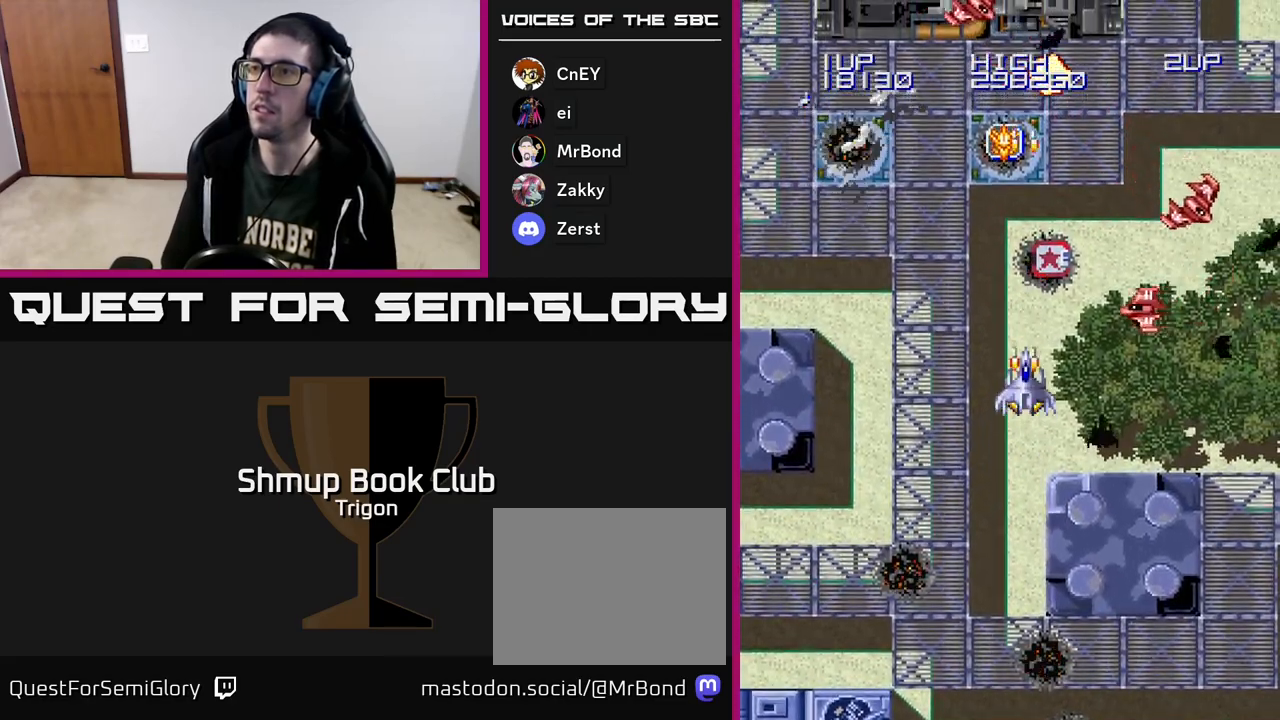
{"buttons": ["A"], "right_stick": "center", "events": [[67, "DPAD_DOWN", "down"], [83, "A", "up"], [200, "DPAD_DOWN", "up"], [217, "A", "down"], [333, "A", "up"], [417, "A", "down"]]}
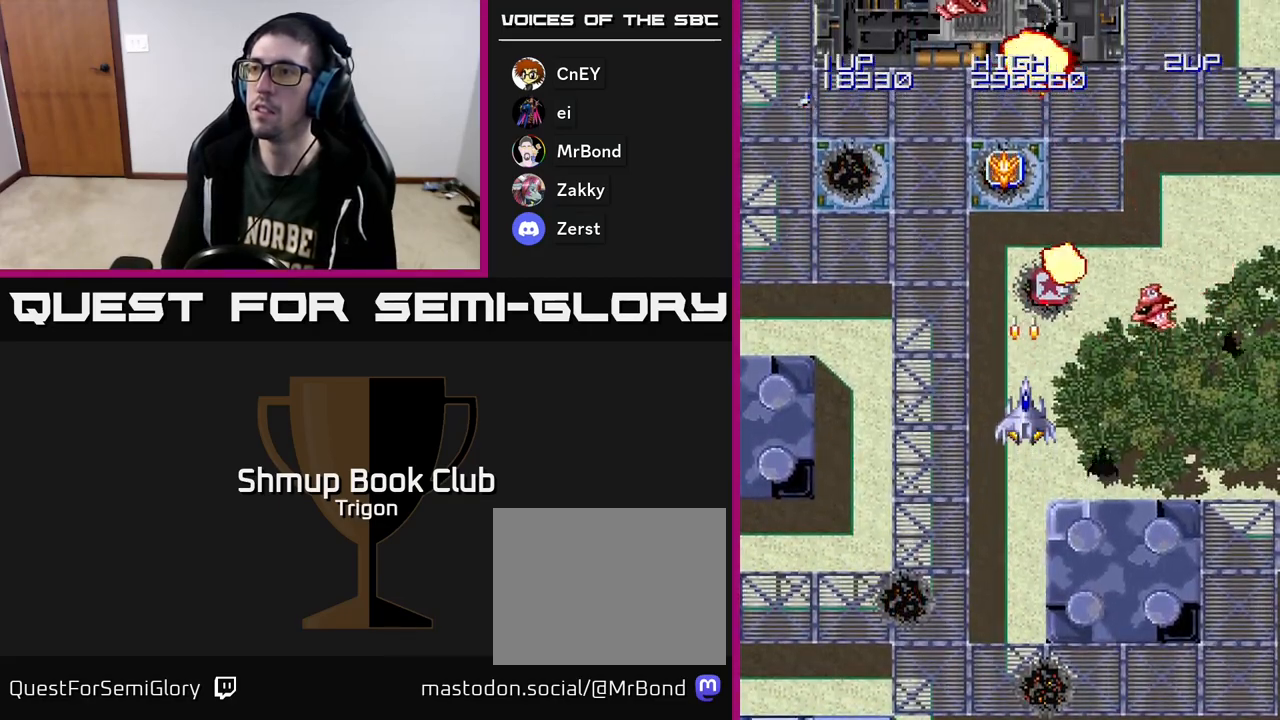
{"buttons": ["A"], "right_stick": "center", "events": [[17, "A", "up"], [100, "A", "down"], [183, "A", "up"], [283, "A", "down"], [400, "A", "up"], [467, "A", "down"]]}
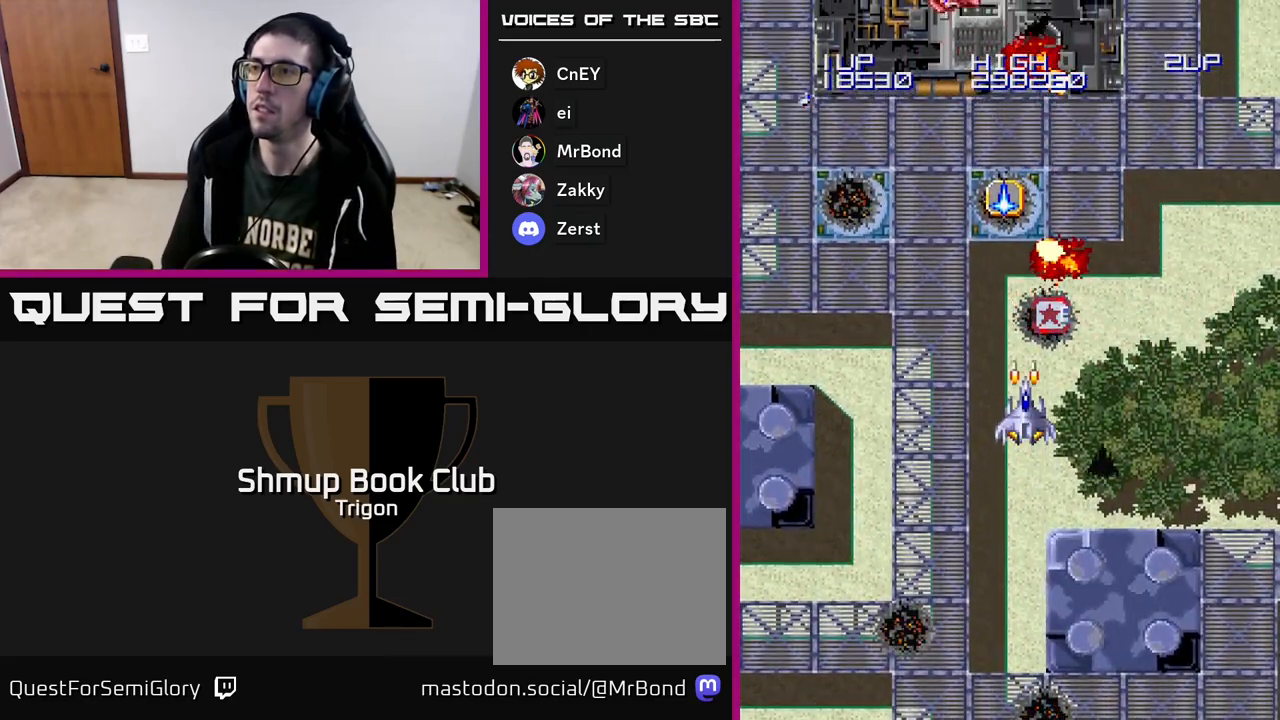
{"buttons": ["DPAD_UP"], "right_stick": "center", "events": [[83, "A", "up"], [167, "A", "down"], [267, "A", "up"], [267, "DPAD_UP", "down"], [350, "A", "down"], [467, "A", "up"]]}
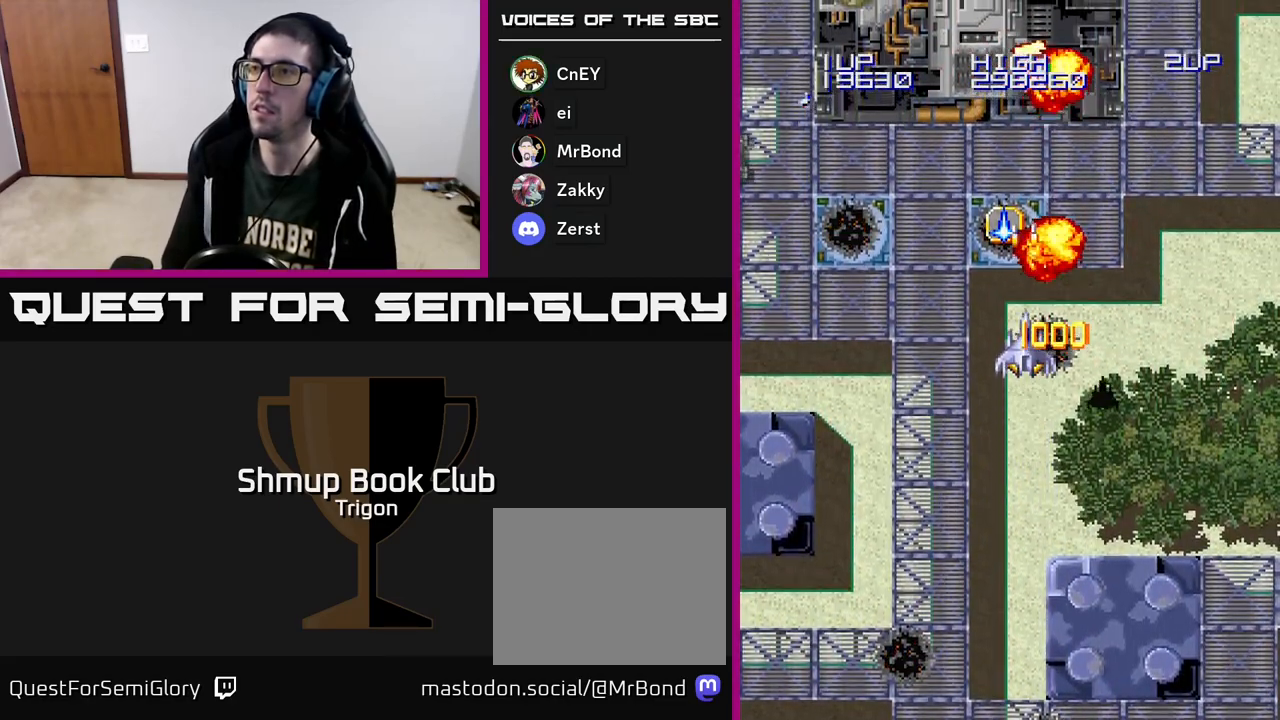
{"buttons": ["A", "DPAD_UP"], "right_stick": "center", "events": [[50, "A", "down"], [167, "A", "up"], [233, "A", "down"], [333, "A", "up"], [450, "A", "down"]]}
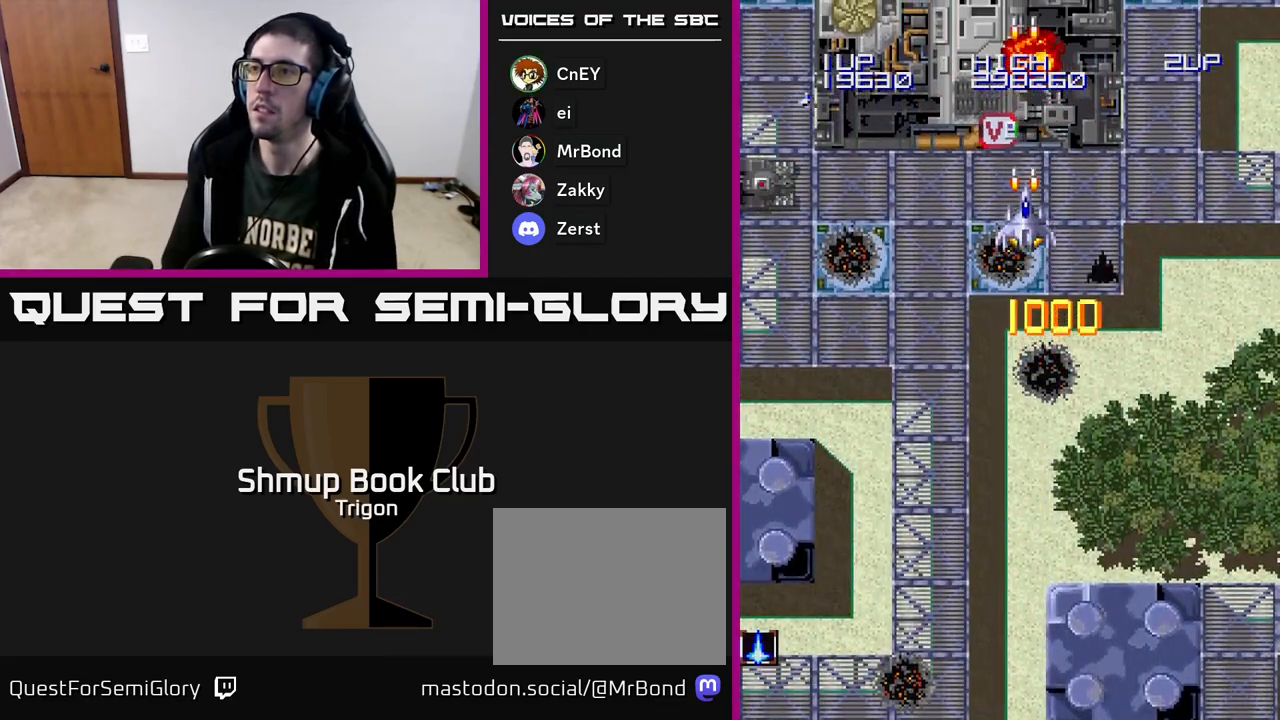
{"buttons": ["A", "DPAD_DOWN", "DPAD_RIGHT"], "right_stick": "center", "events": [[67, "A", "up"], [100, "DPAD_LEFT", "down"], [150, "A", "down"], [233, "A", "up"], [333, "DPAD_UP", "up"], [350, "A", "down"], [383, "DPAD_DOWN", "down"], [417, "DPAD_LEFT", "up"], [500, "DPAD_RIGHT", "down"]]}
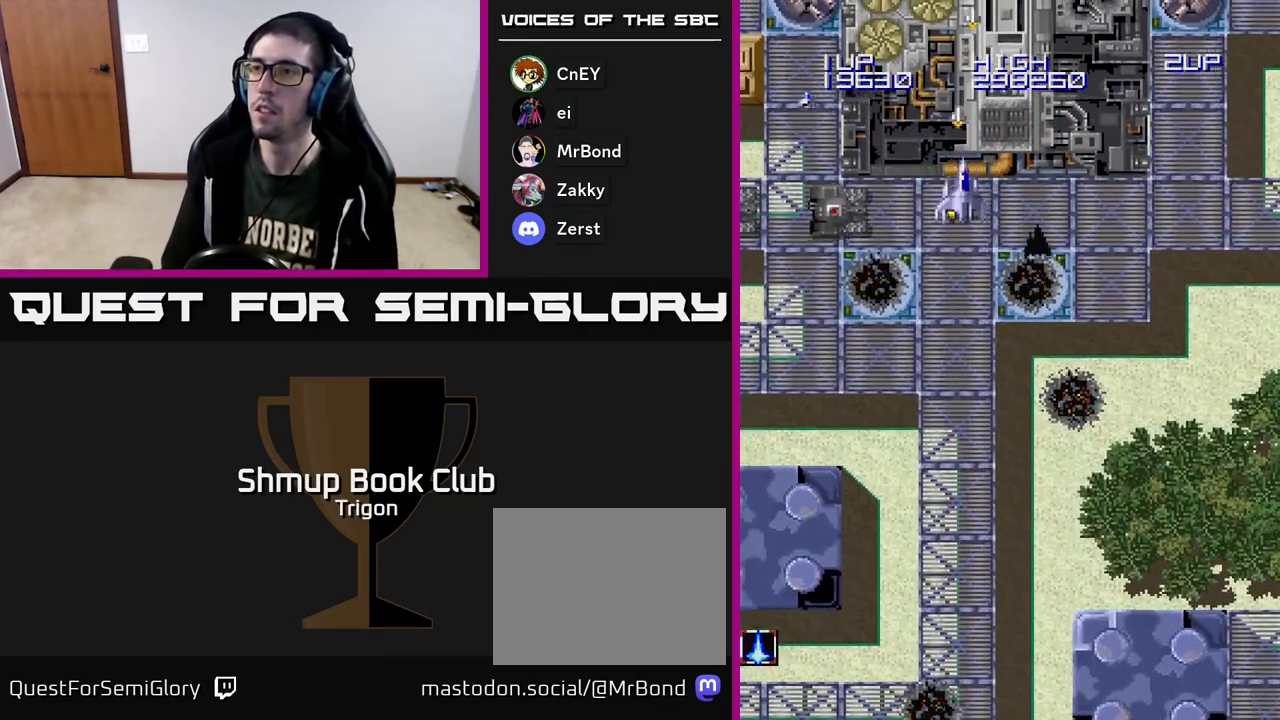
{"buttons": ["A", "DPAD_DOWN", "DPAD_LEFT"], "right_stick": "center", "events": [[117, "DPAD_RIGHT", "up"], [217, "DPAD_LEFT", "down"]]}
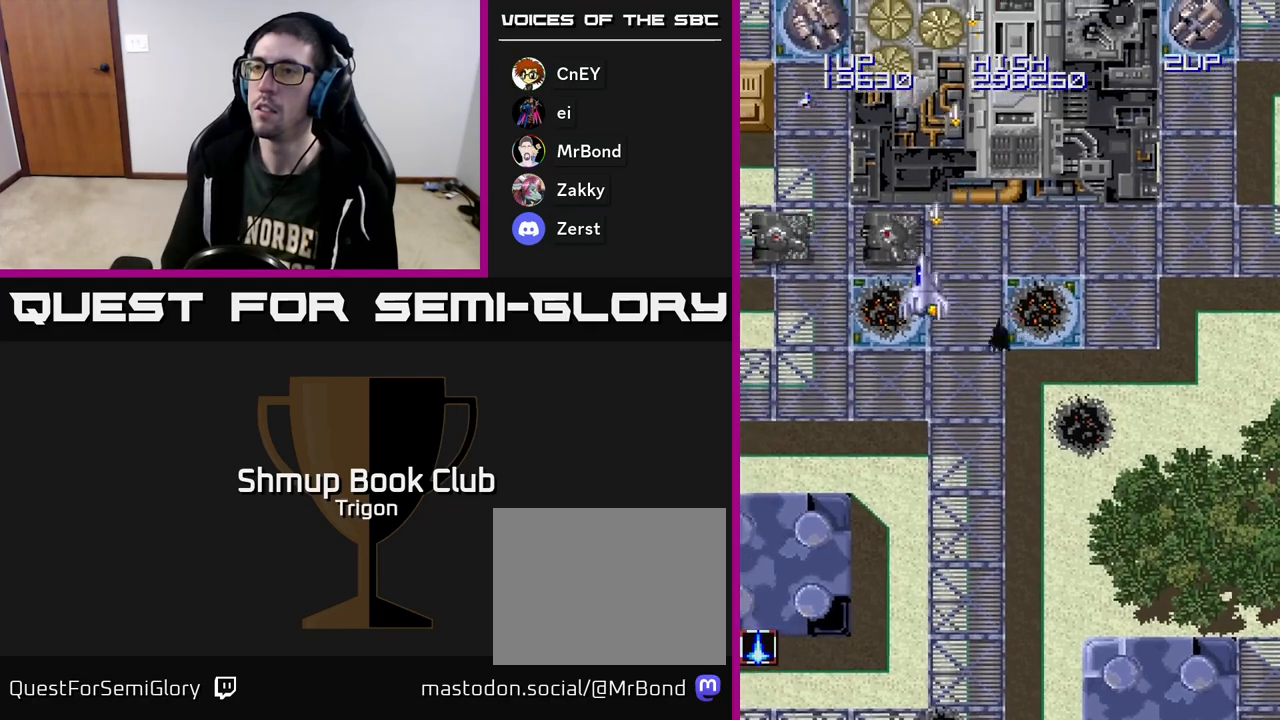
{"buttons": ["A", "DPAD_DOWN"], "right_stick": "center", "events": [[133, "DPAD_DOWN", "up"], [383, "DPAD_LEFT", "up"], [400, "DPAD_RIGHT", "down"], [483, "DPAD_DOWN", "down"], [483, "DPAD_RIGHT", "up"]]}
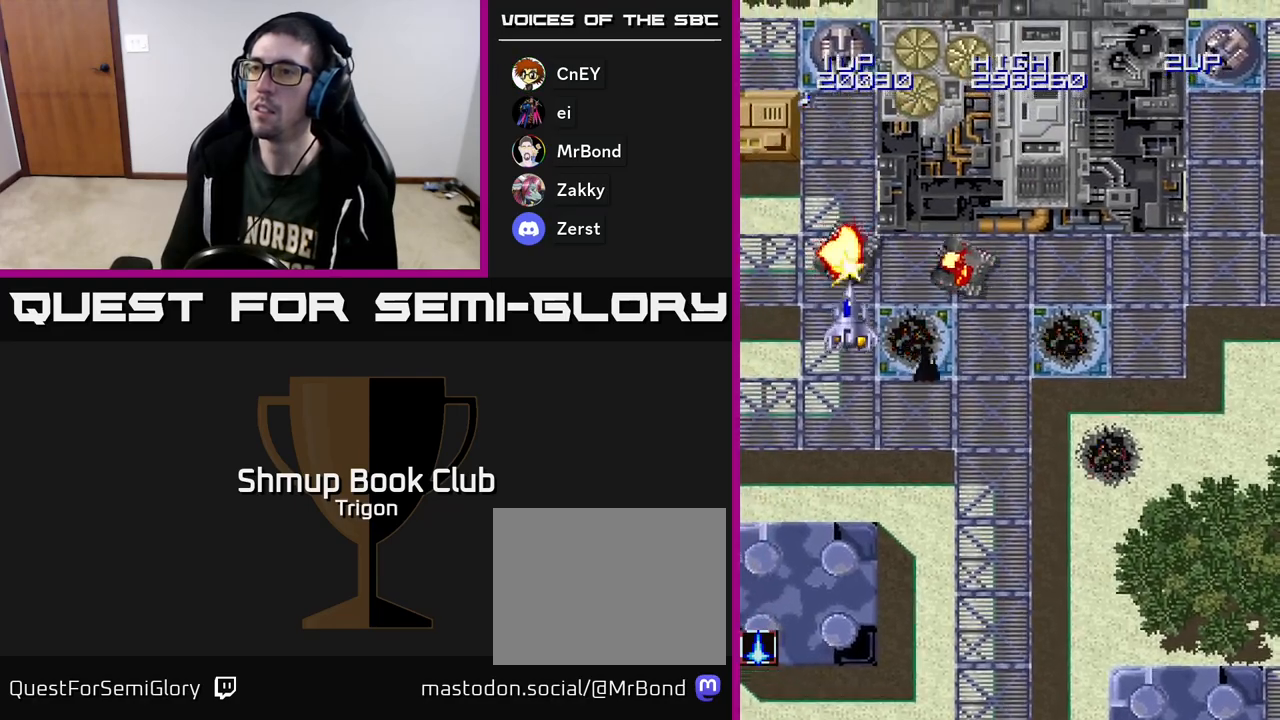
{"buttons": ["DPAD_RIGHT"], "right_stick": "center", "events": [[17, "DPAD_LEFT", "down"], [67, "DPAD_LEFT", "up"], [250, "DPAD_RIGHT", "down"], [283, "DPAD_DOWN", "up"], [383, "A", "up"]]}
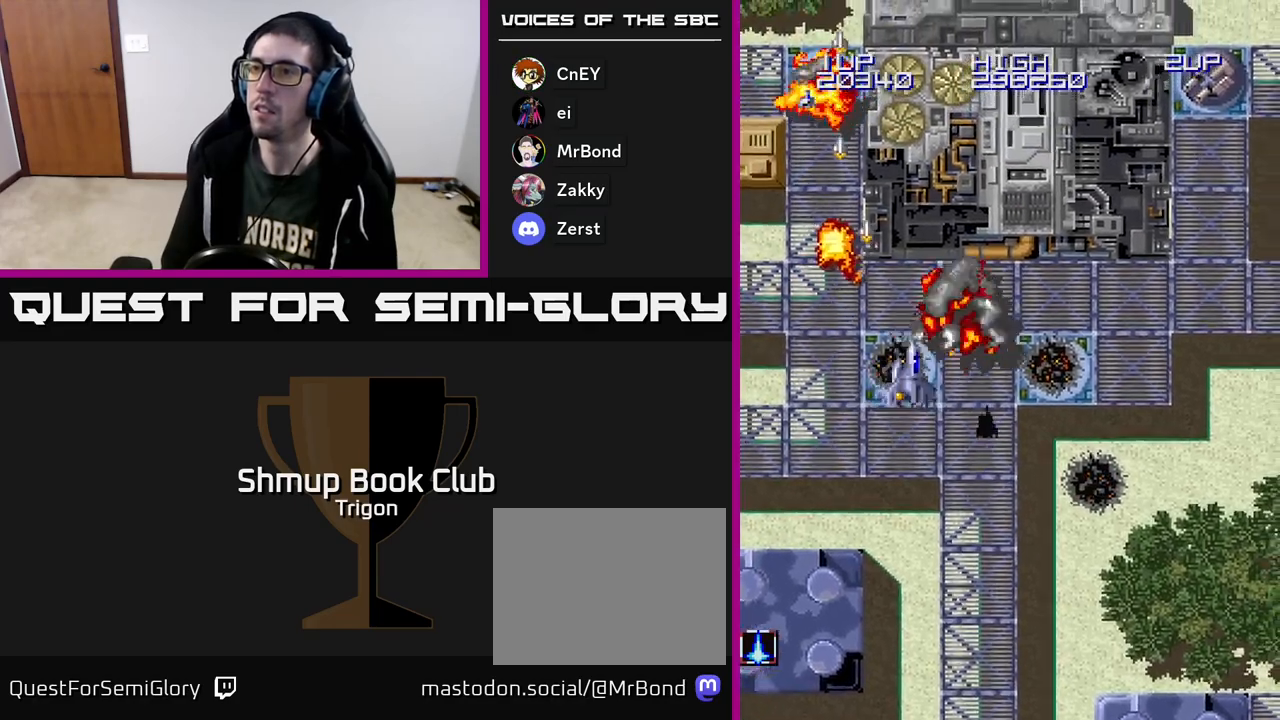
{"buttons": ["A", "DPAD_RIGHT"], "right_stick": "center", "events": [[50, "A", "down"]]}